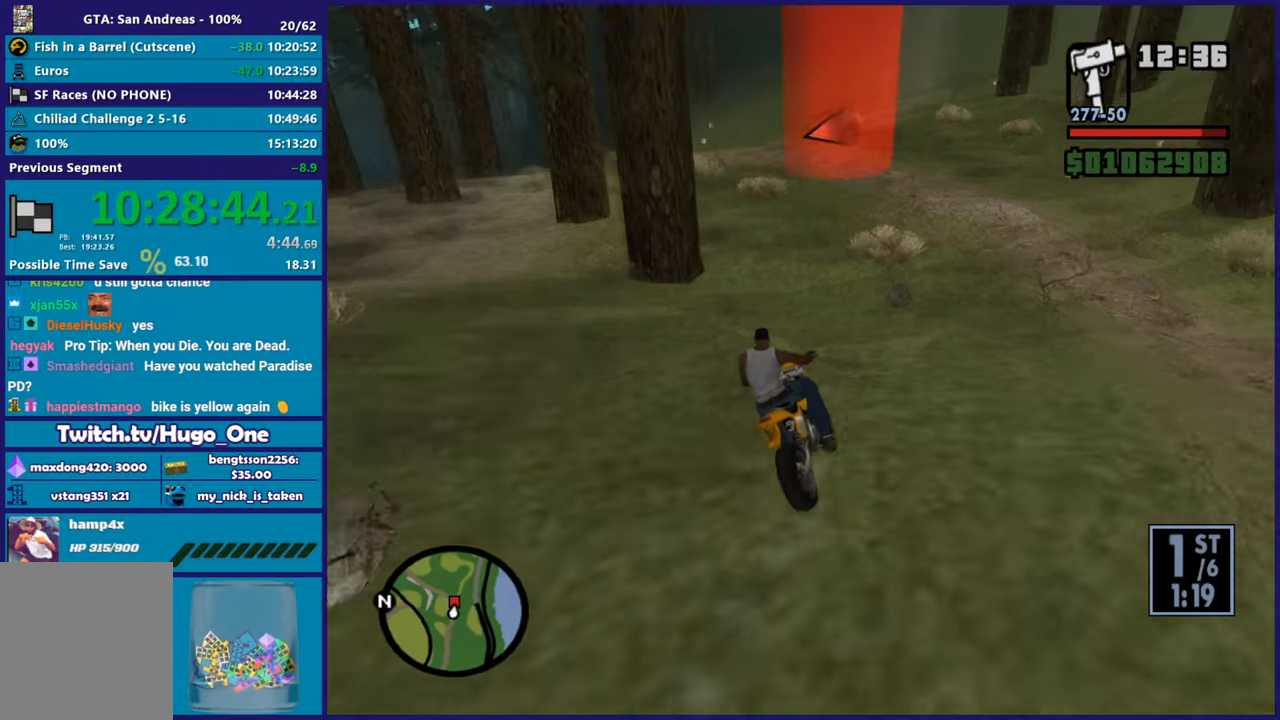
Gameplay with a controller (Xbox layout); each line is a JSON object with the inputs held at the frame after it. "button_events" lists button changes between this image and that frame as [ms after this image, input, new state], when the widget could be followed in between (sticks are given only as held states). This document gives stick clicks only as held states, not as events.
{"buttons": ["R2"], "left_stick": "left", "right_stick": "down-left", "button_events": []}
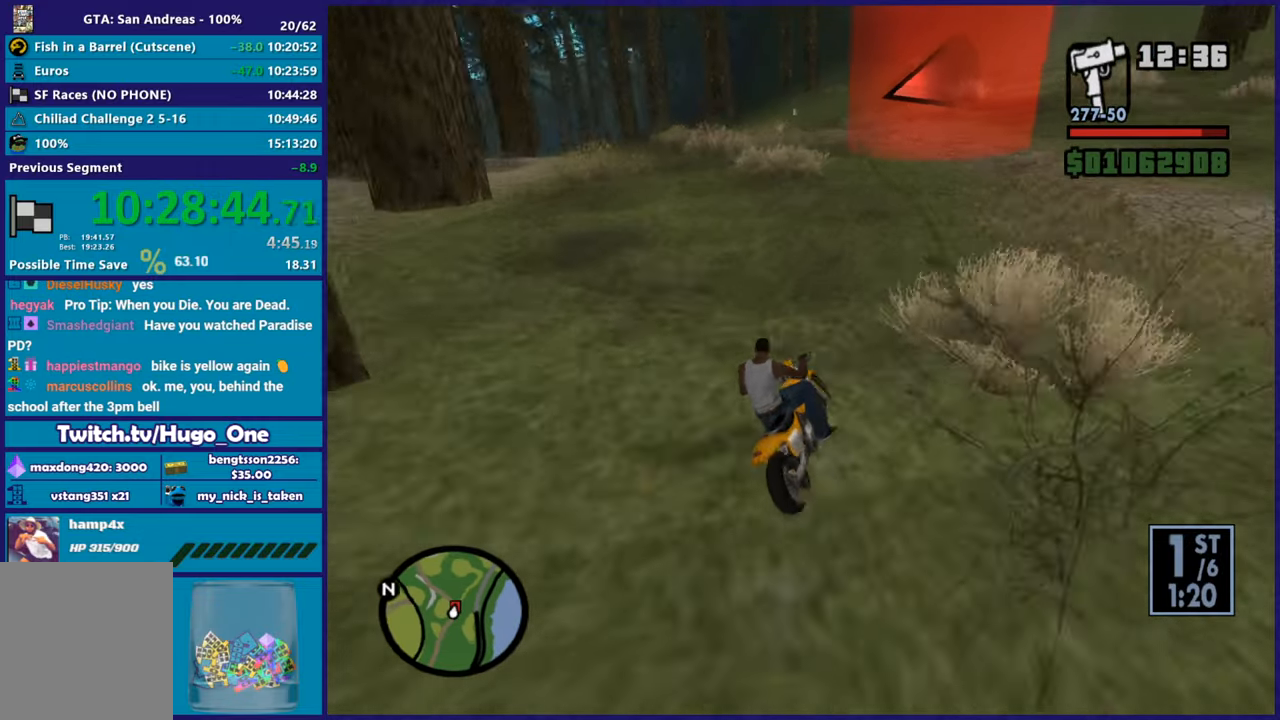
{"buttons": ["R2"], "left_stick": "left", "right_stick": "down-left", "button_events": [[84, "R2", "up"], [234, "R2", "down"]]}
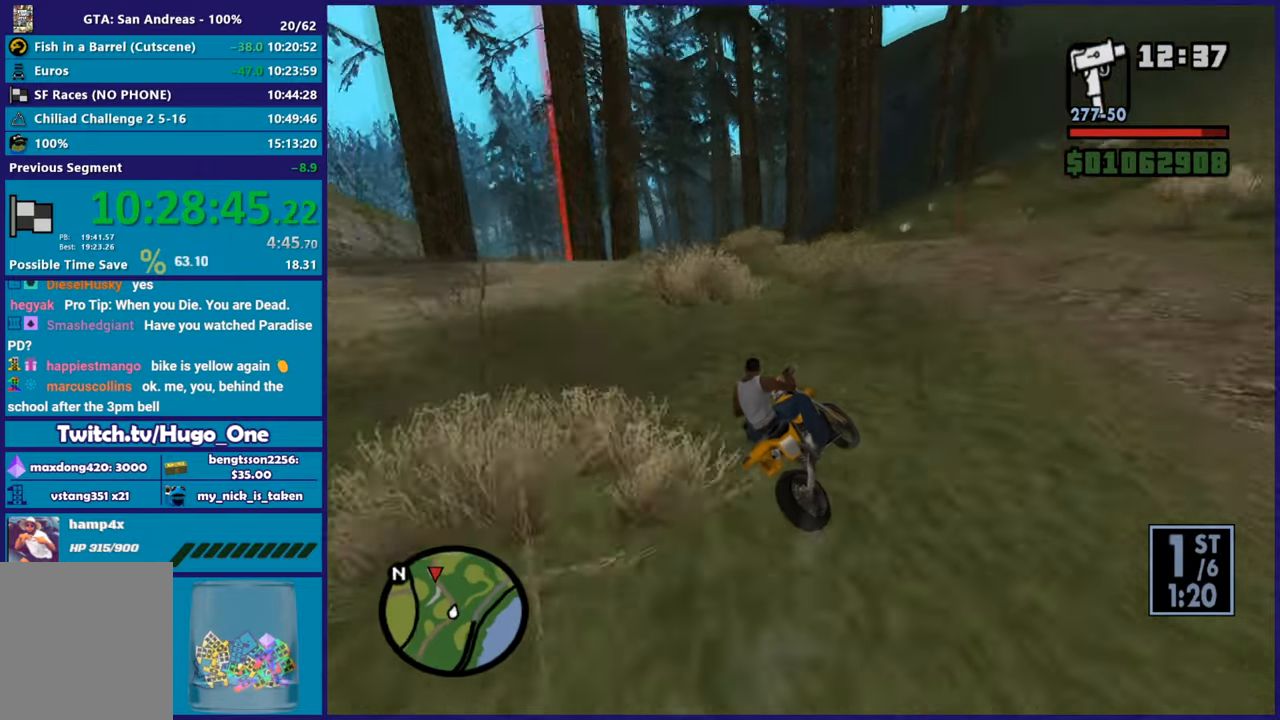
{"buttons": ["R2"], "left_stick": "left", "right_stick": "down-left", "button_events": []}
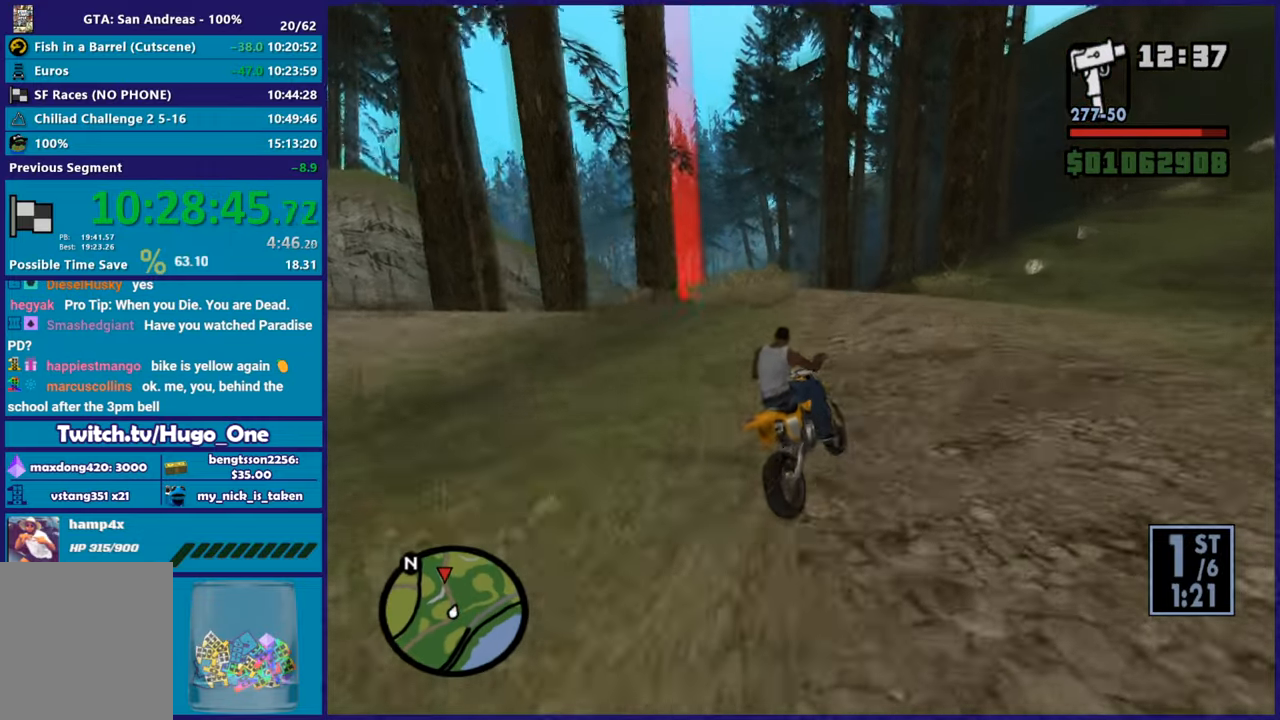
{"buttons": [], "left_stick": "left", "right_stick": "down-left", "button_events": [[17, "R2", "up"]]}
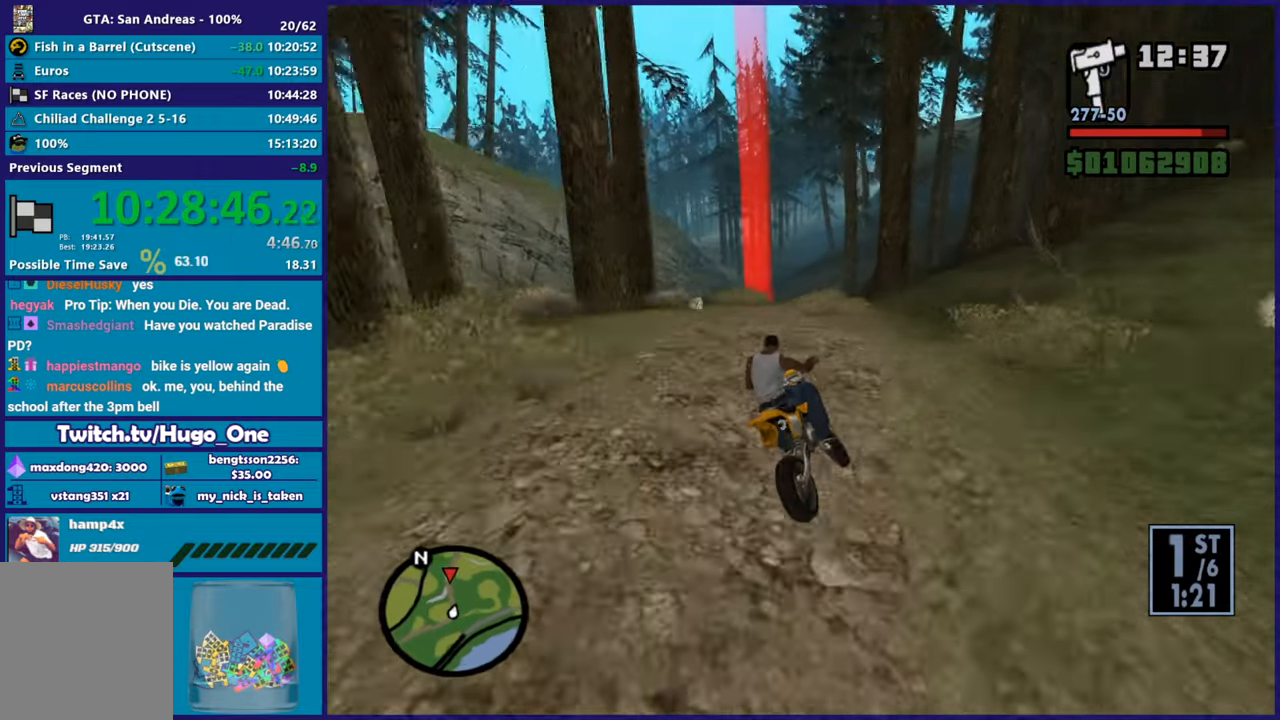
{"buttons": ["R2"], "left_stick": "left", "right_stick": "down-left"}
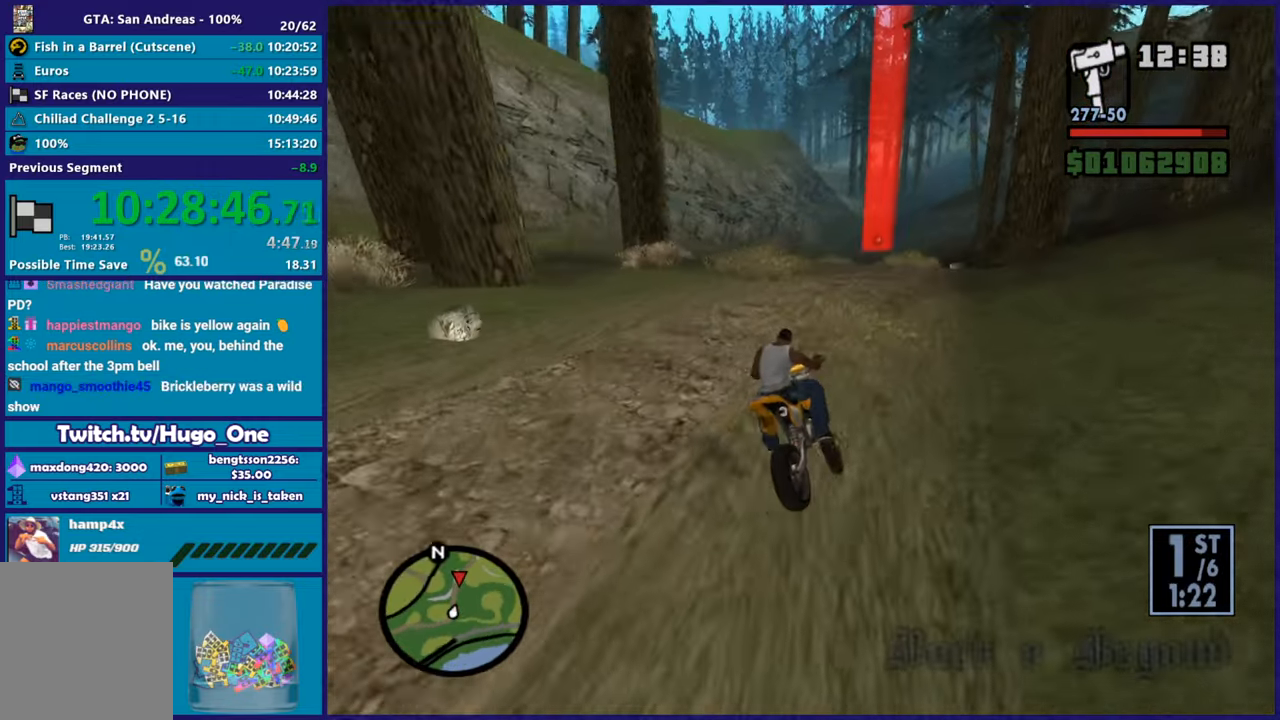
{"buttons": ["R2"], "left_stick": "up-left", "right_stick": "down-left"}
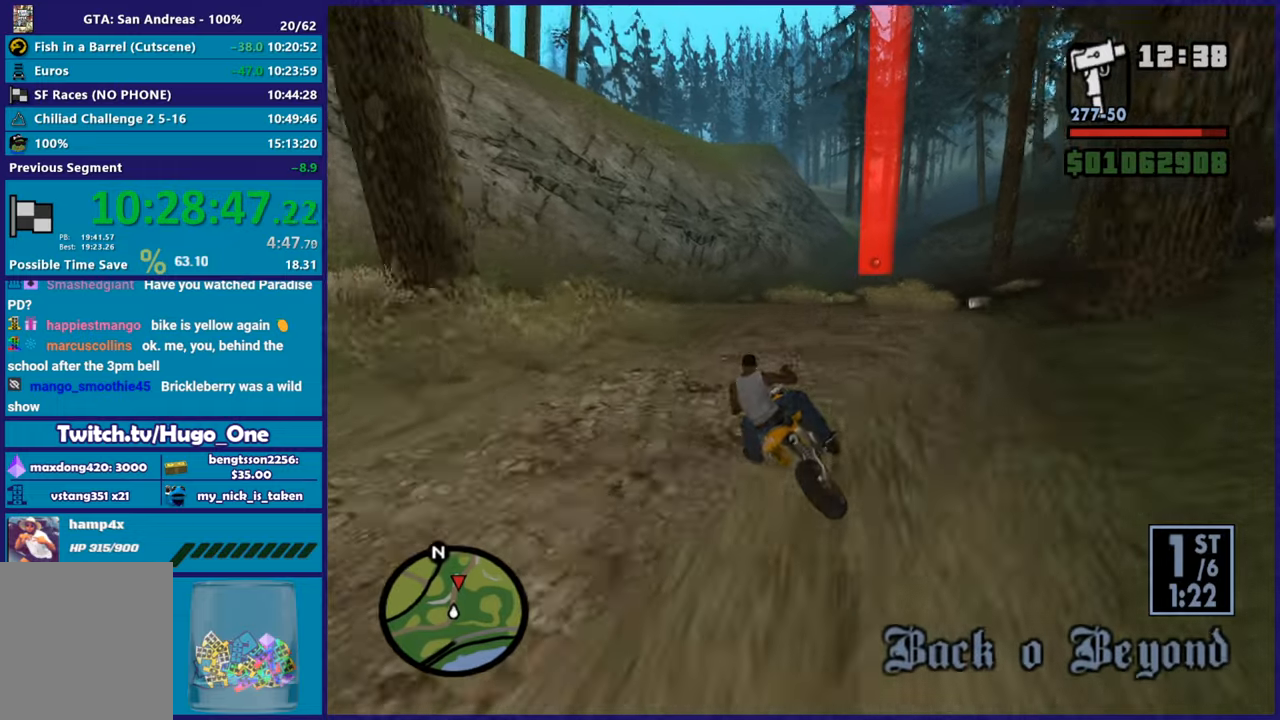
{"buttons": ["R2"], "left_stick": "up-left", "right_stick": "down", "button_events": []}
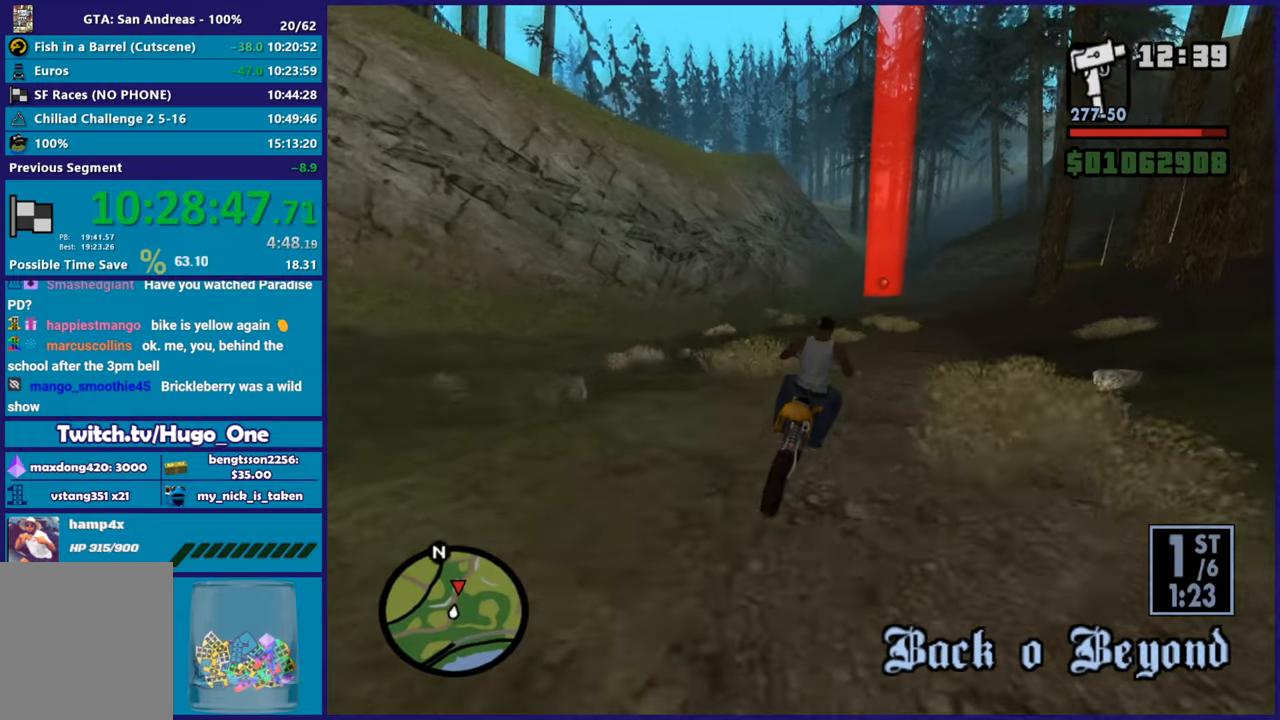
{"buttons": ["R2"], "left_stick": "right", "right_stick": "down", "button_events": []}
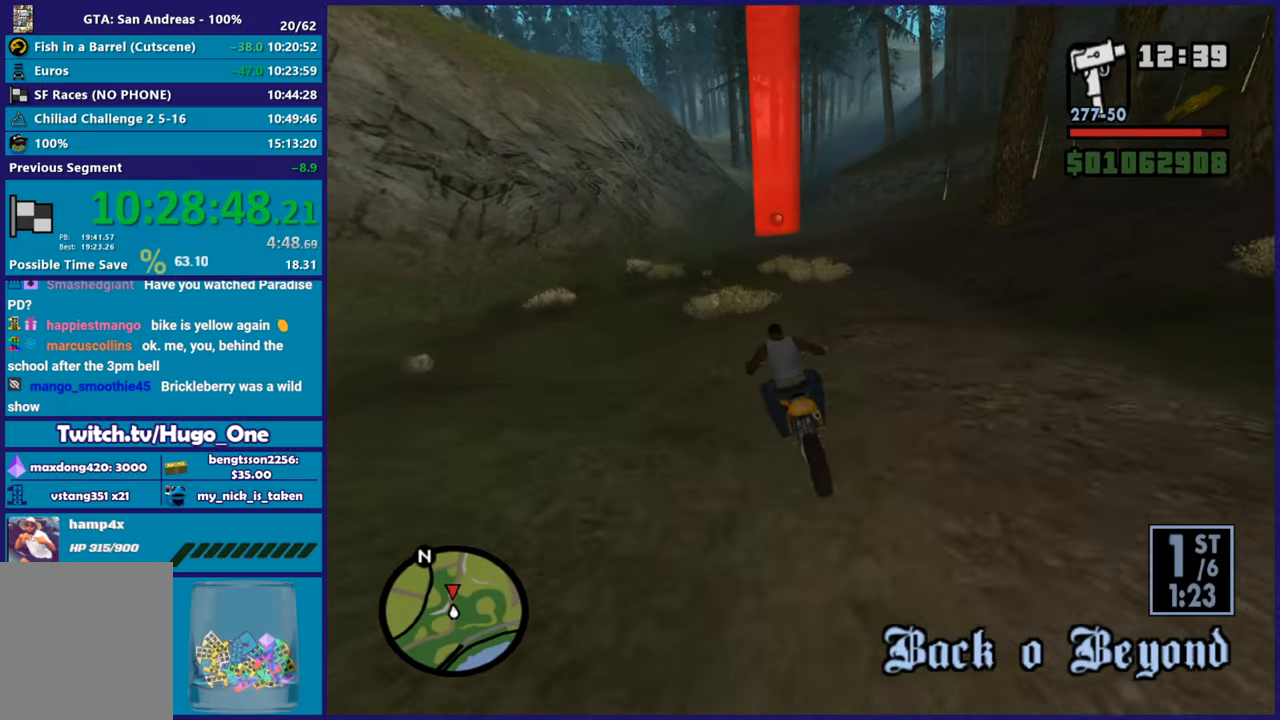
{"buttons": ["R2"], "left_stick": "center", "right_stick": "center", "button_events": []}
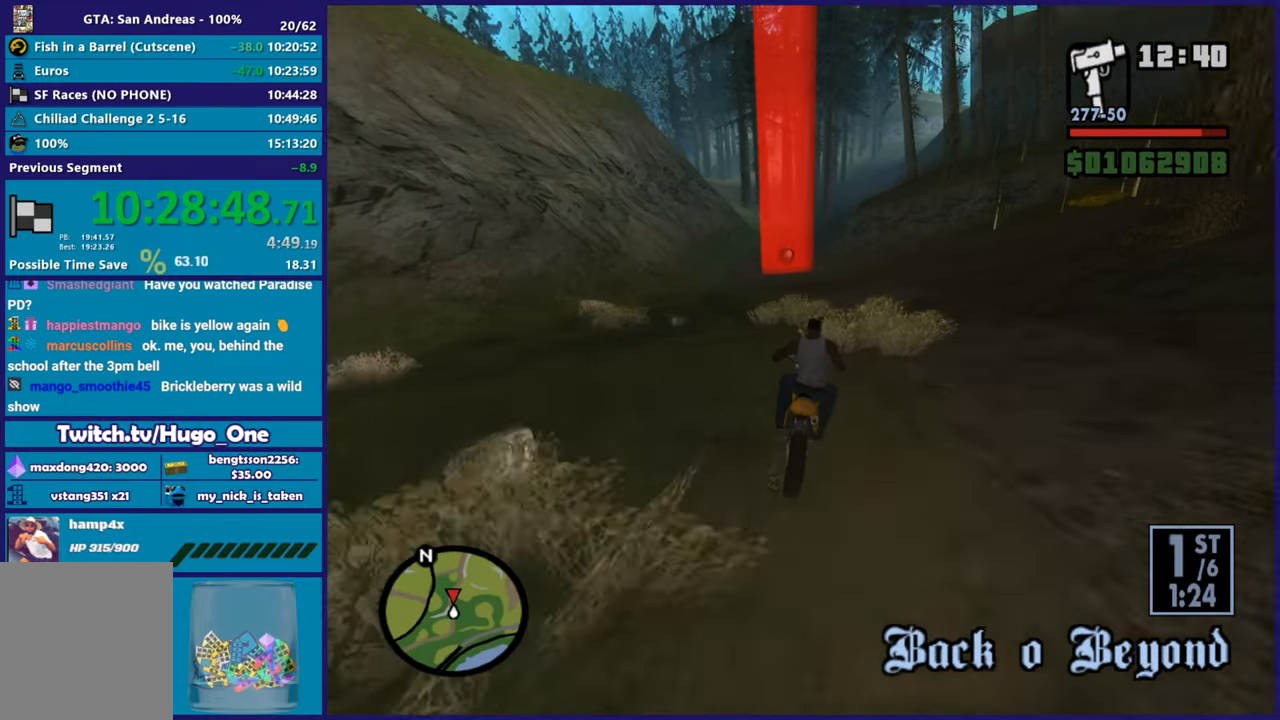
{"buttons": ["R2"], "left_stick": "up-right", "right_stick": "down-left", "button_events": []}
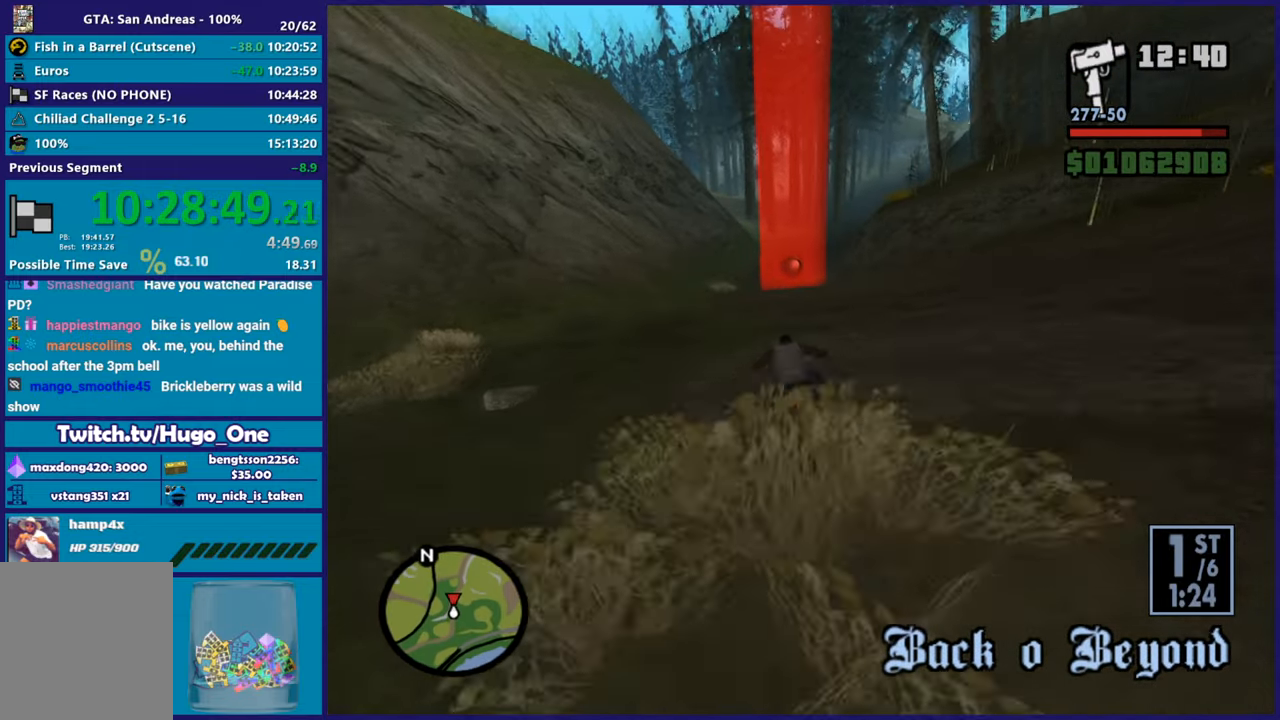
{"buttons": ["R2"], "left_stick": "up", "right_stick": "center", "button_events": []}
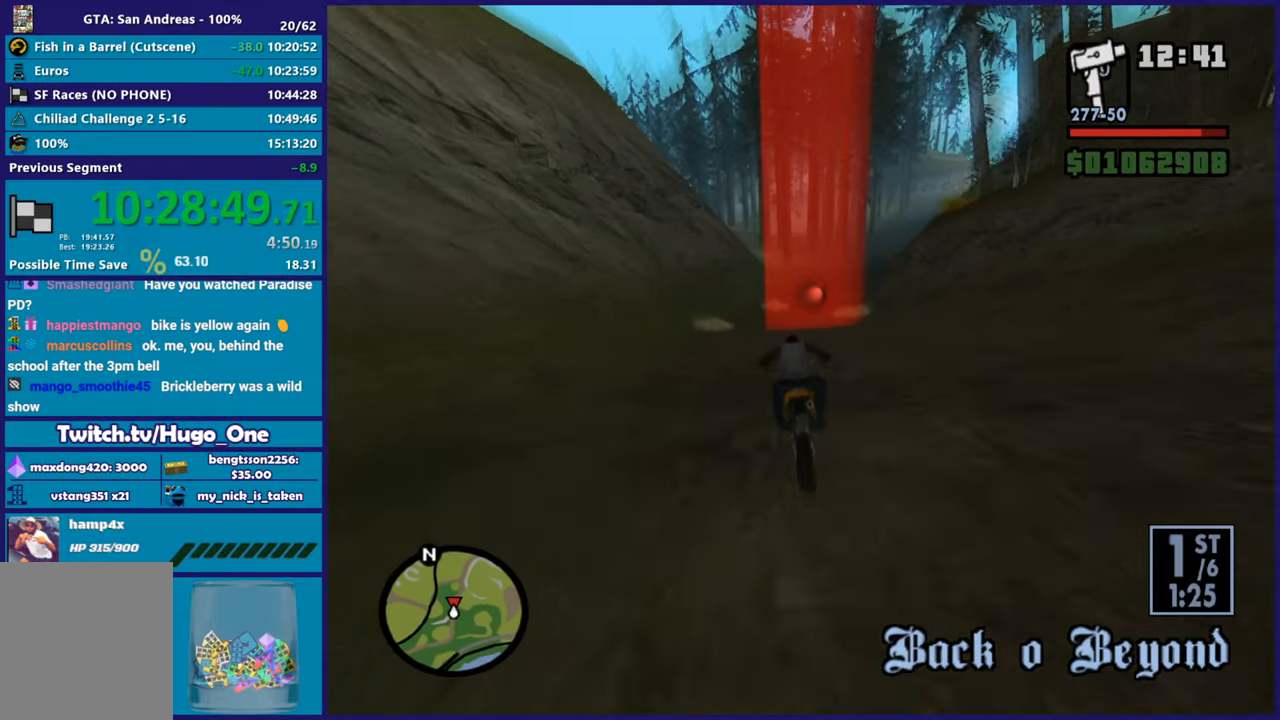
{"buttons": ["R2"], "left_stick": "right", "right_stick": "center", "button_events": []}
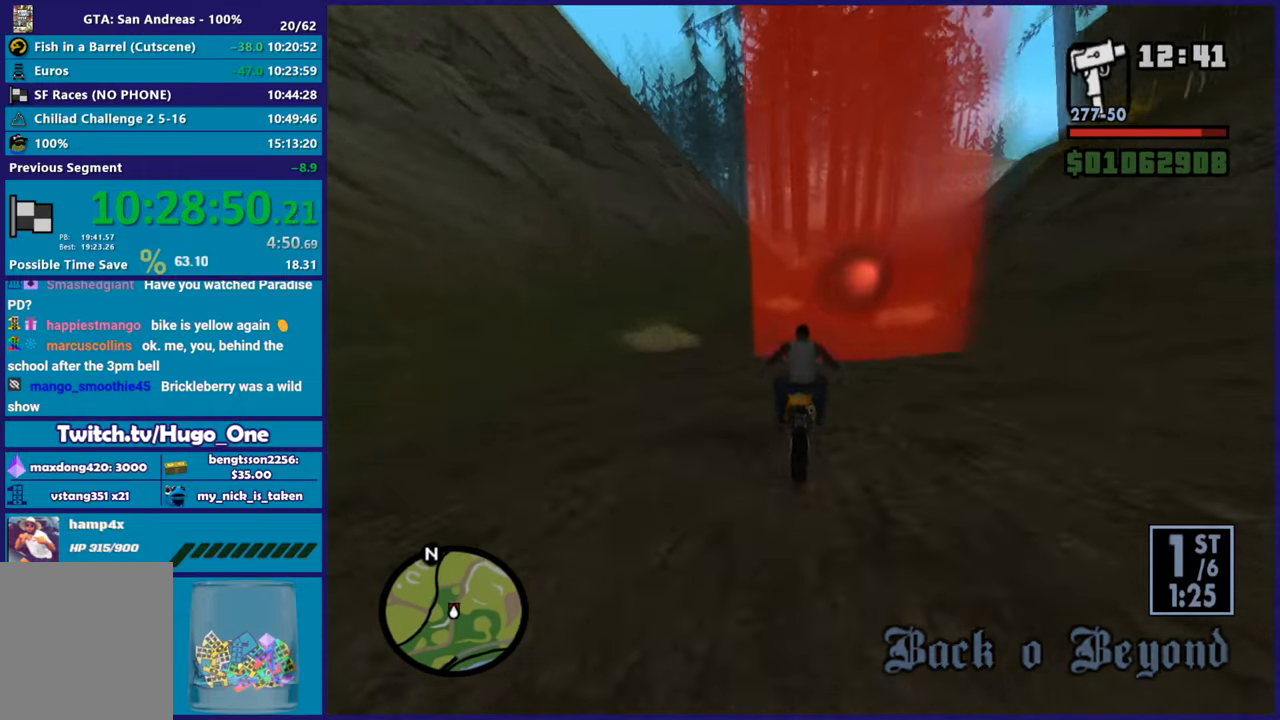
{"buttons": ["R2"], "left_stick": "right", "right_stick": "center", "button_events": []}
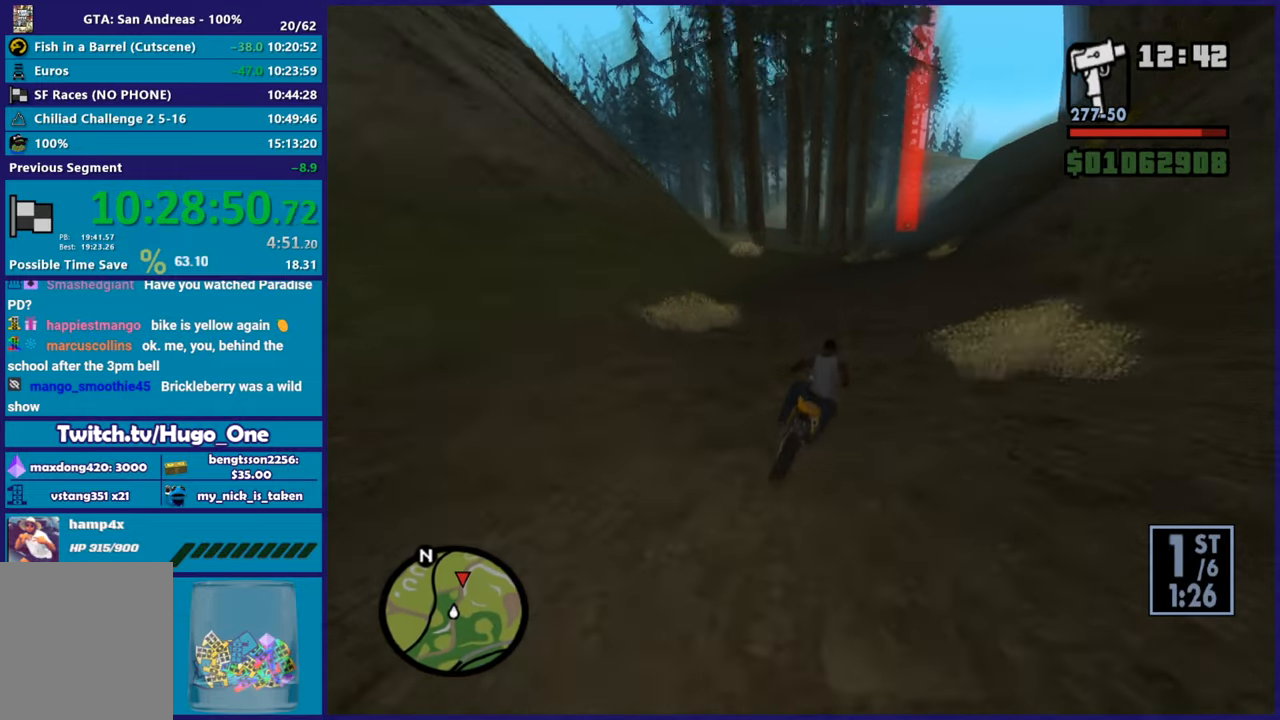
{"buttons": ["R2"], "left_stick": "center", "right_stick": "center", "button_events": []}
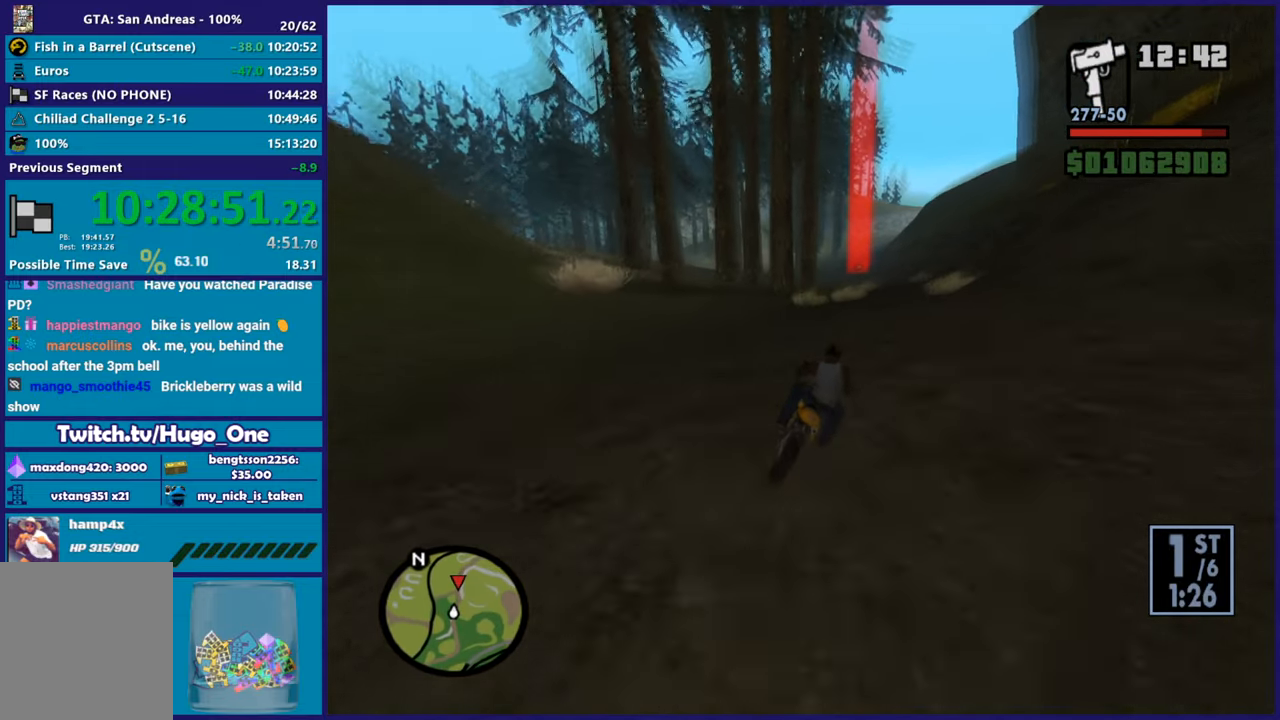
{"buttons": ["R2"], "left_stick": "up-left", "right_stick": "down", "button_events": []}
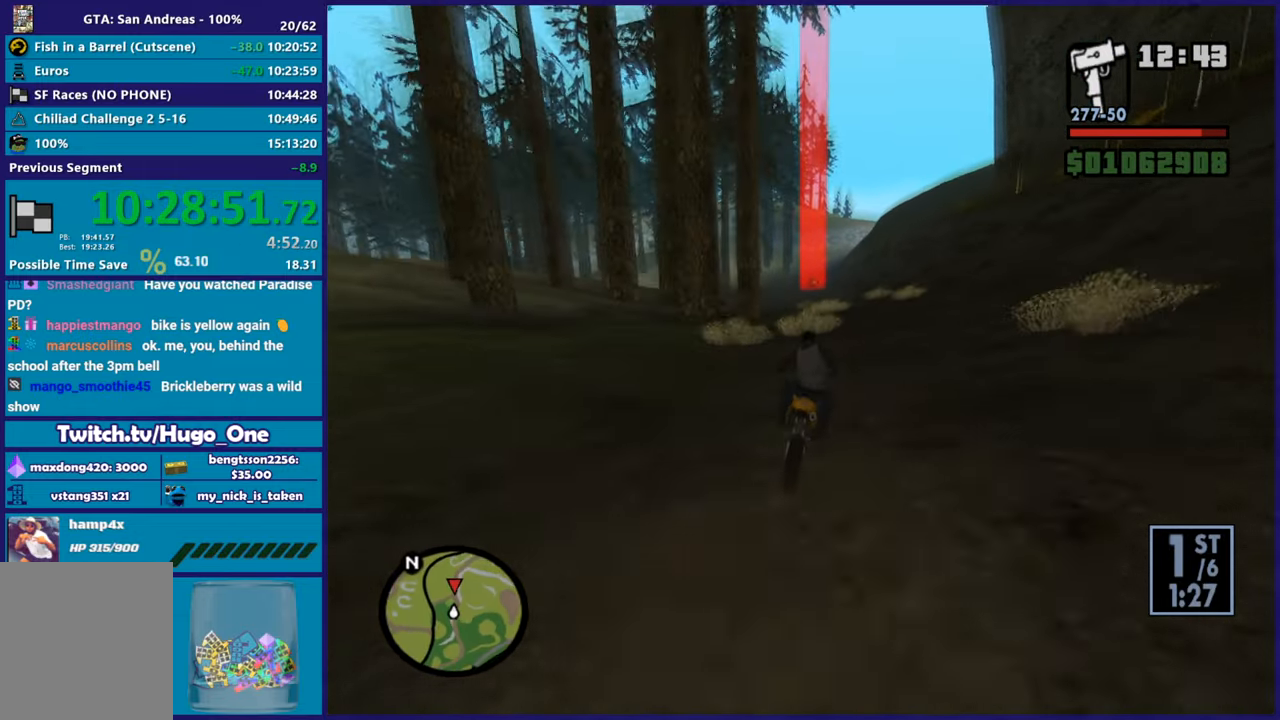
{"buttons": ["R2"], "left_stick": "up", "right_stick": "center", "button_events": []}
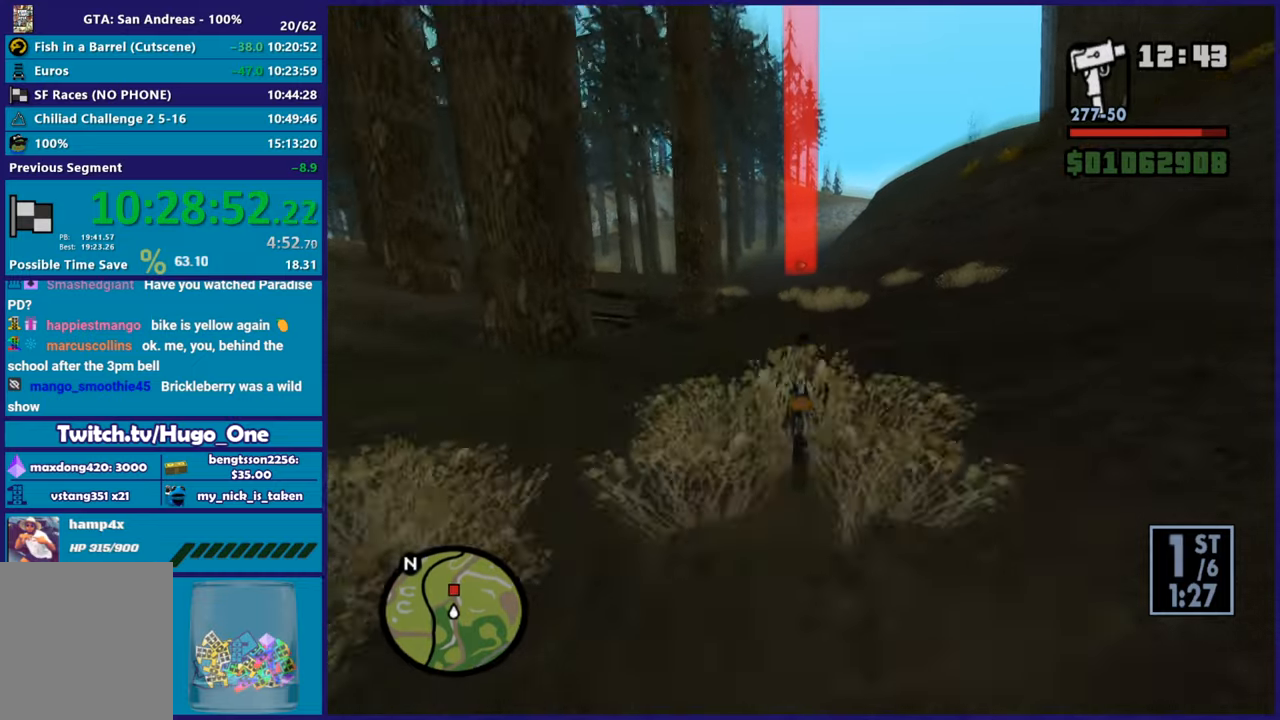
{"buttons": ["R2"], "left_stick": "up", "right_stick": "center", "button_events": []}
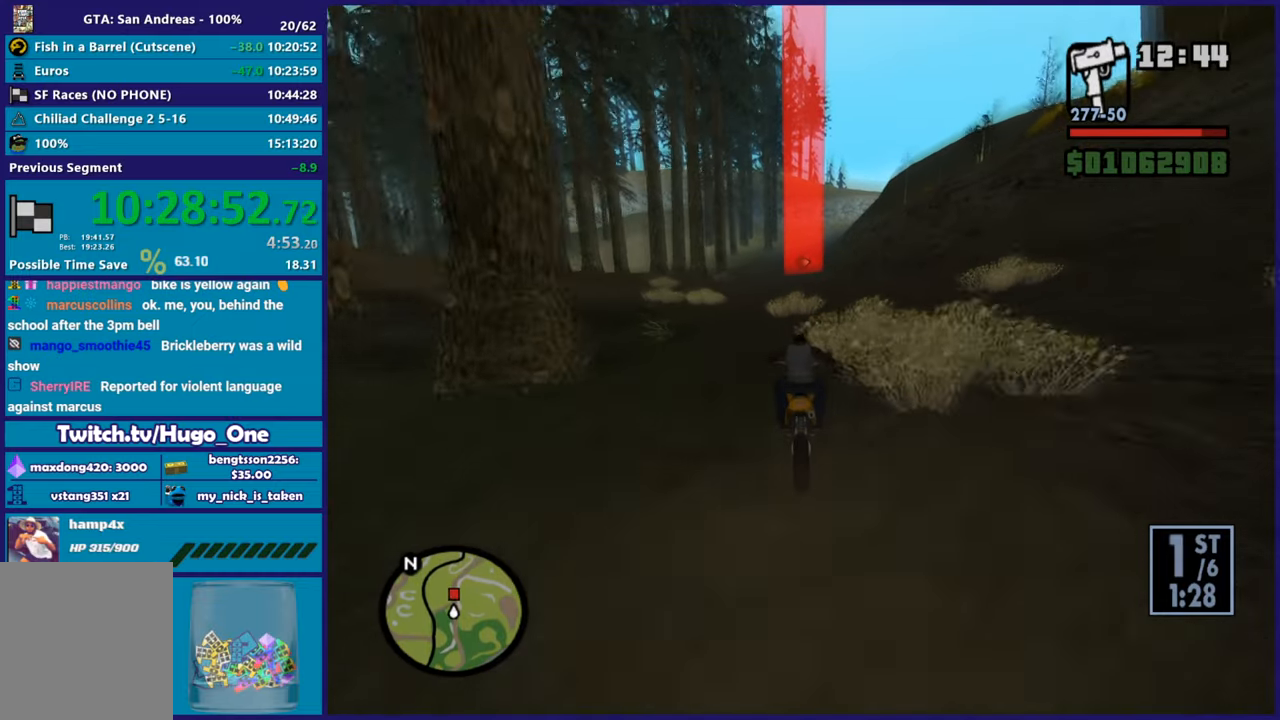
{"buttons": ["R2"], "left_stick": "up", "right_stick": "center", "button_events": []}
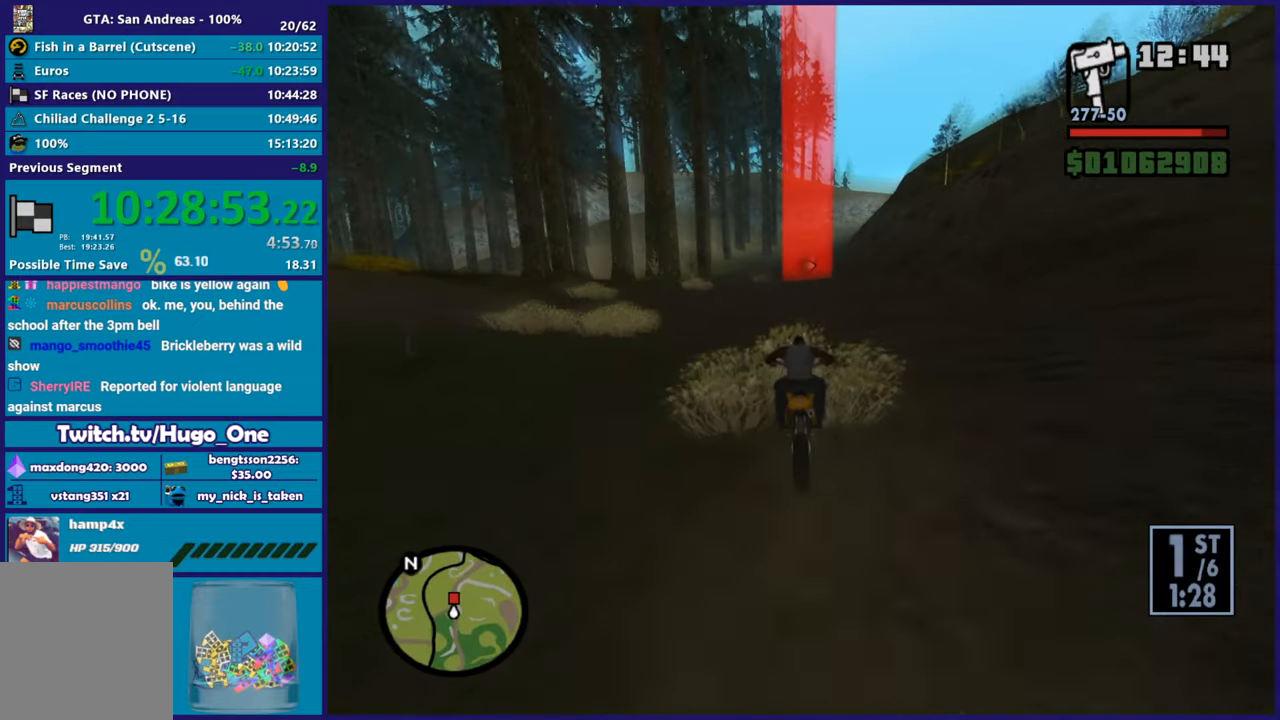
{"buttons": ["R2"], "left_stick": "up", "right_stick": "center", "button_events": []}
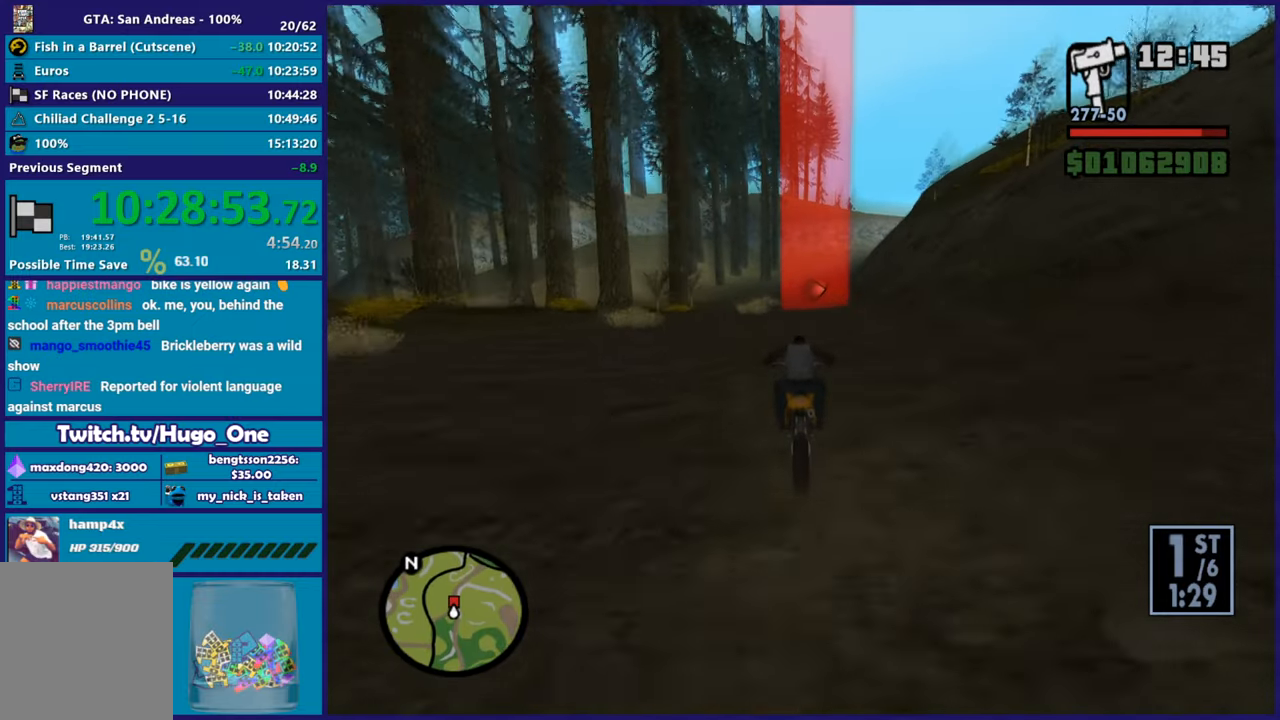
{"buttons": ["R2"], "left_stick": "up", "right_stick": "down", "button_events": []}
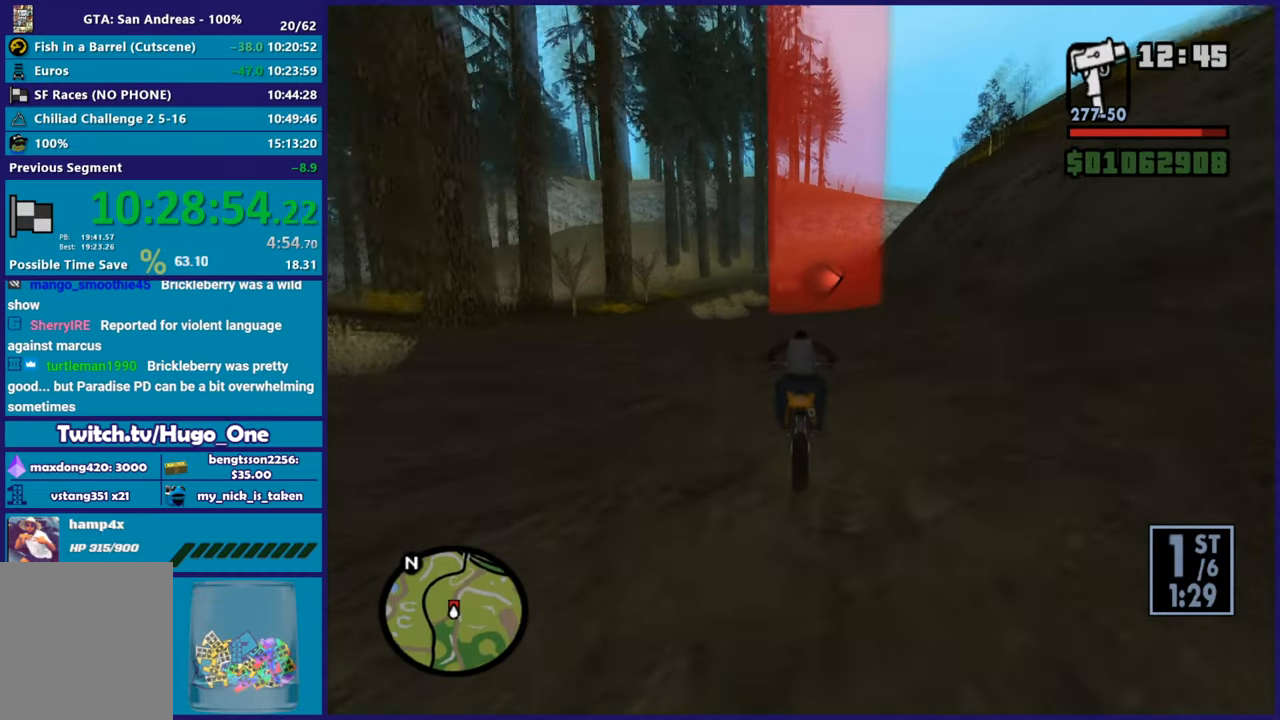
{"buttons": ["R2"], "left_stick": "up", "right_stick": "down-left", "button_events": []}
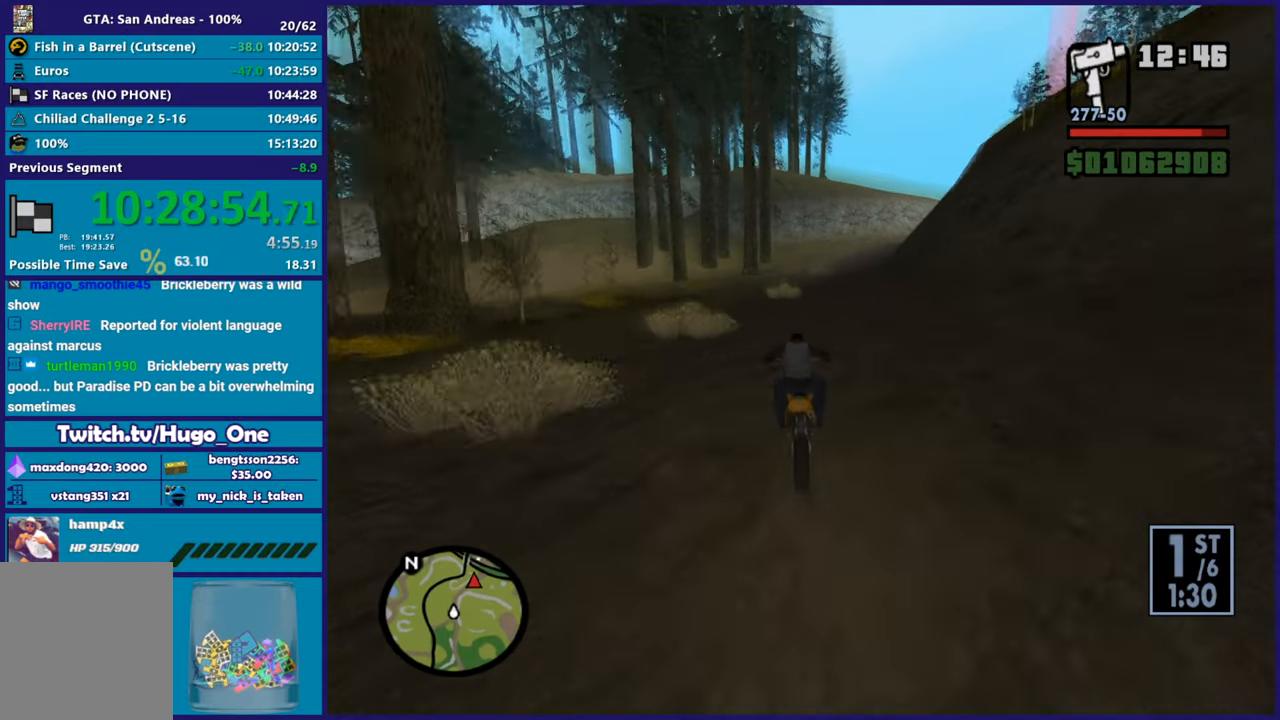
{"buttons": ["R2"], "left_stick": "right", "right_stick": "center", "button_events": []}
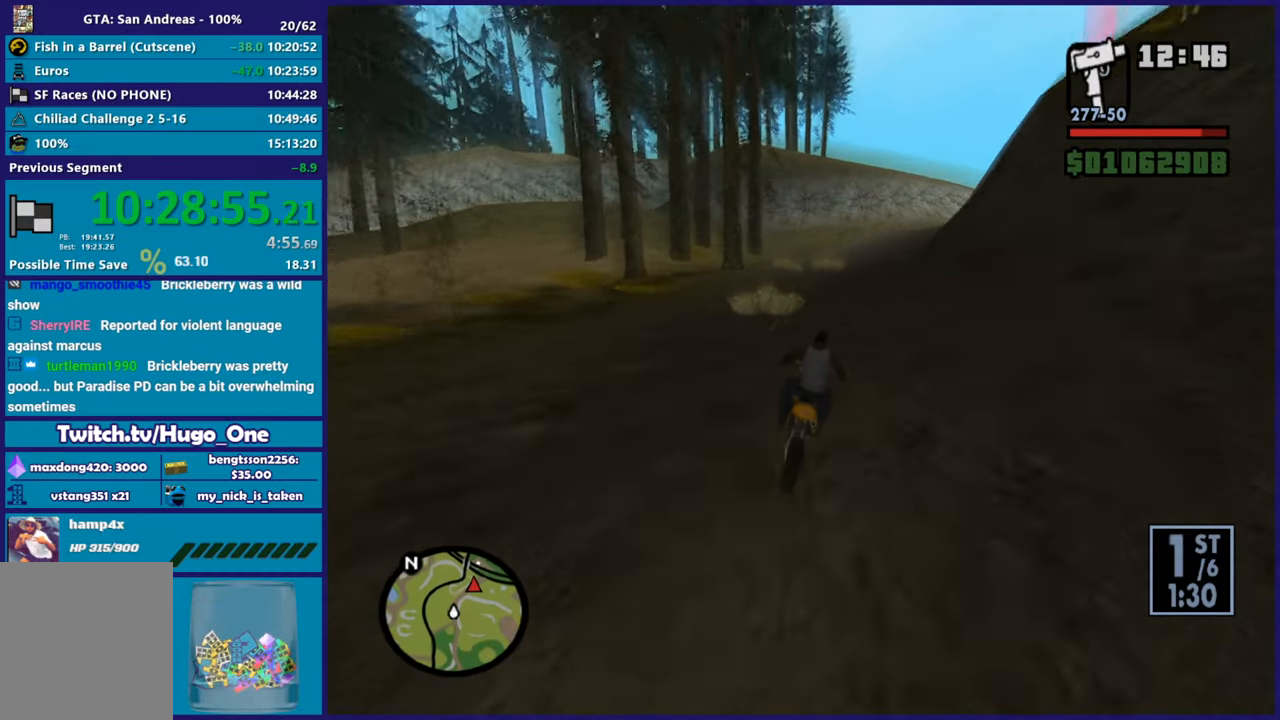
{"buttons": ["R2"], "left_stick": "up", "right_stick": "center", "button_events": []}
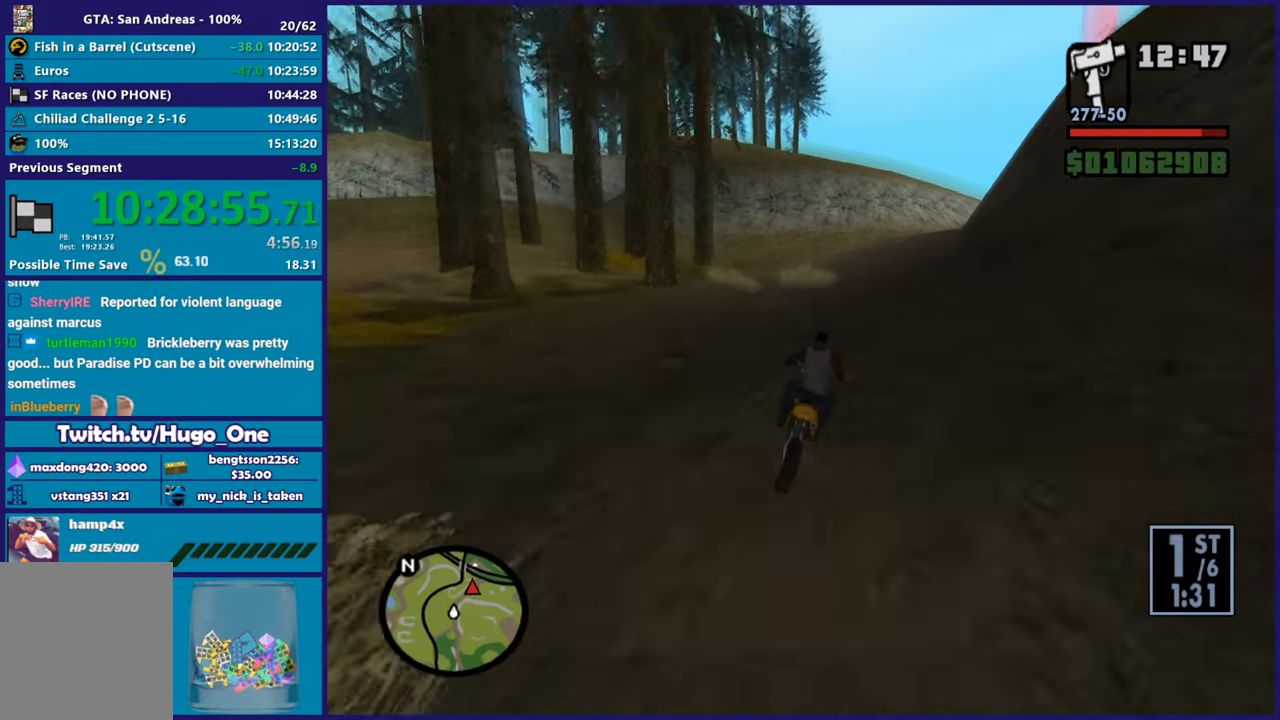
{"buttons": ["R2"], "left_stick": "right", "right_stick": "down", "button_events": []}
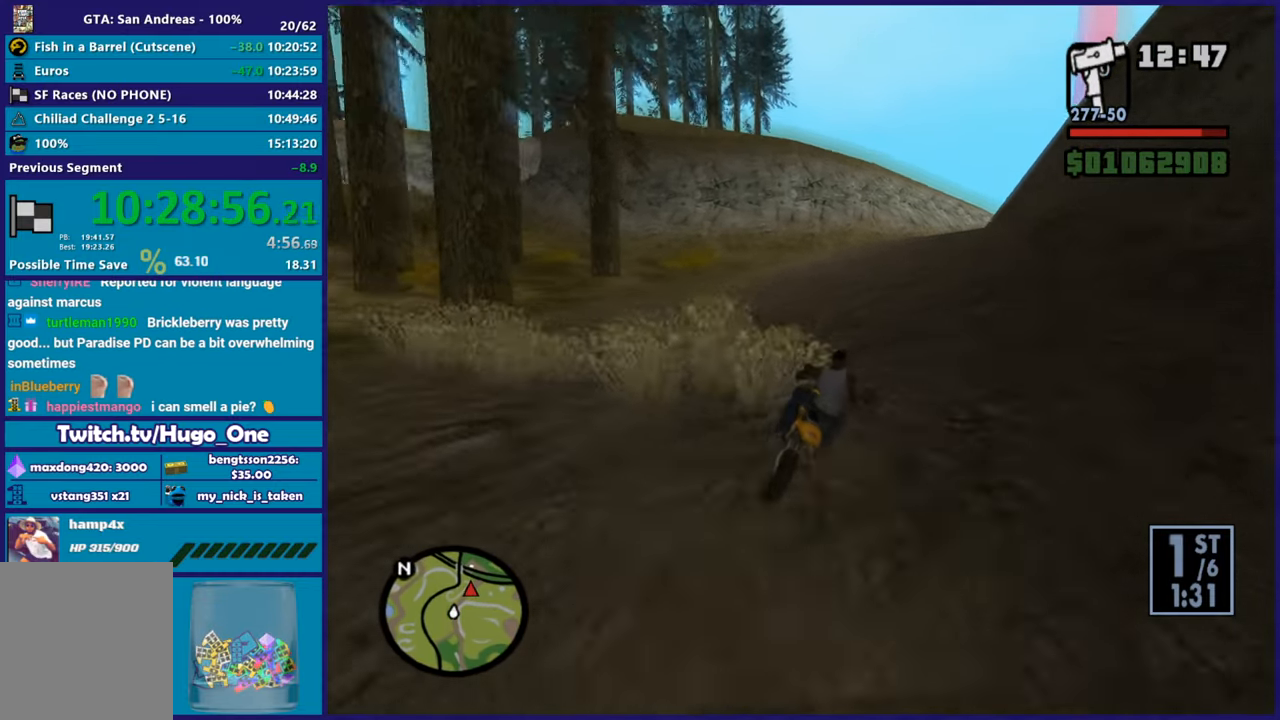
{"buttons": ["R2"], "left_stick": "right", "right_stick": "down", "button_events": []}
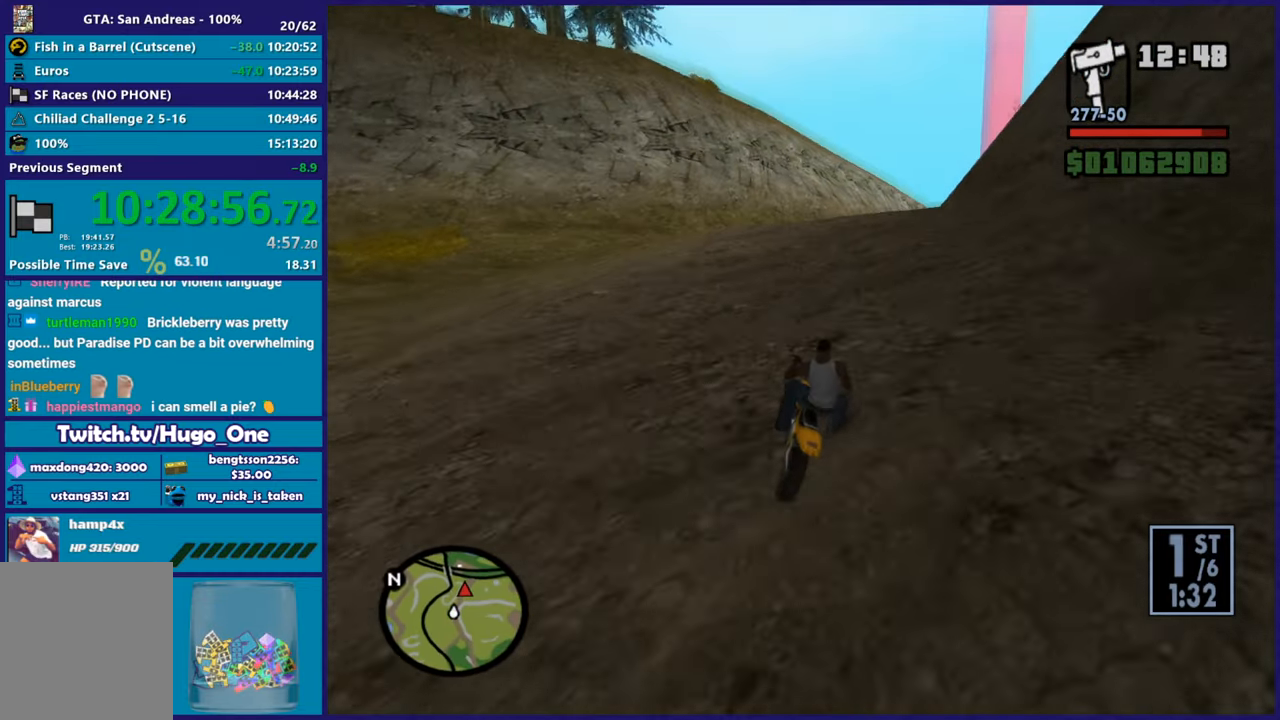
{"buttons": ["R2"], "left_stick": "right", "right_stick": "right", "button_events": []}